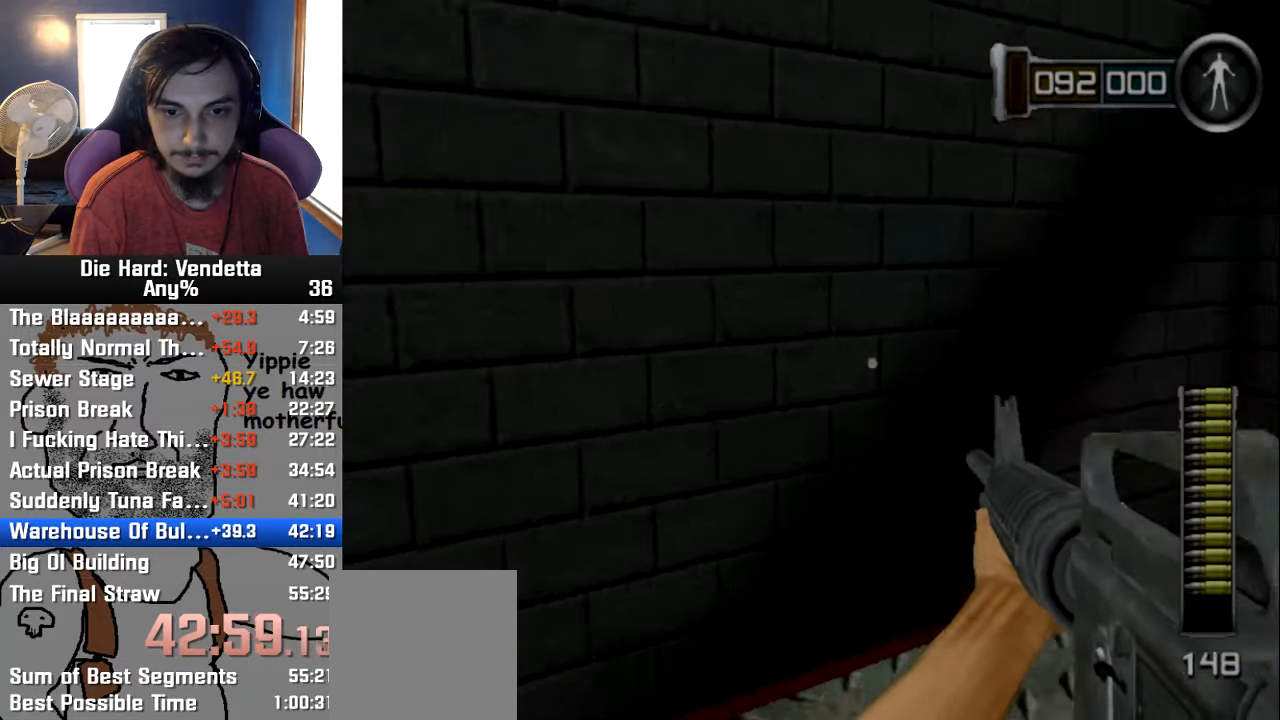
Gameplay with a controller (Nintendo layout); each line is a JSON object with the inputs held at the frame after it (dt_ms = milliseconds from this image to that frame). "events" lists button and stick changes between this image and that frame as [ms after this image, input, new state], when the widget could be followed in between. Not read: L2 L3 R3.
{"dt_ms": 500, "buttons": [], "left_stick": "up-left", "right_stick": "right", "events": [[84, "right_stick", "center"], [434, "right_stick", "right"]]}
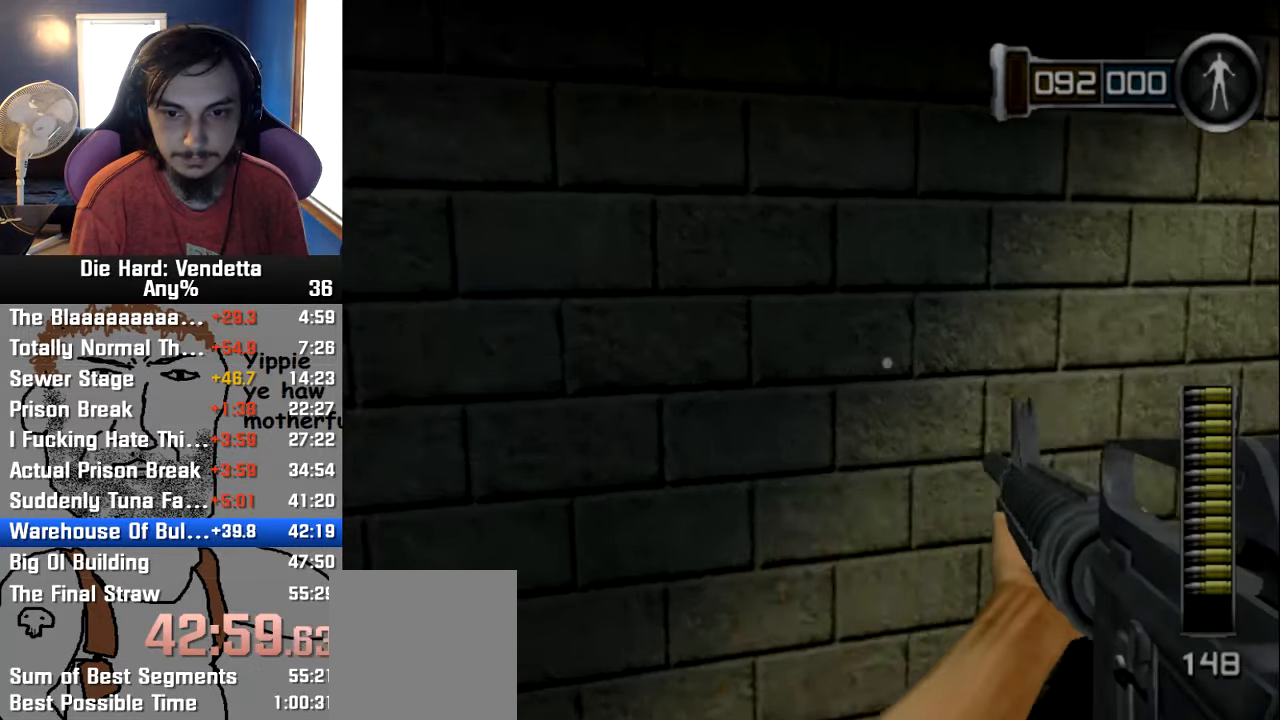
{"dt_ms": 1000, "buttons": [], "left_stick": "up-left", "right_stick": "center"}
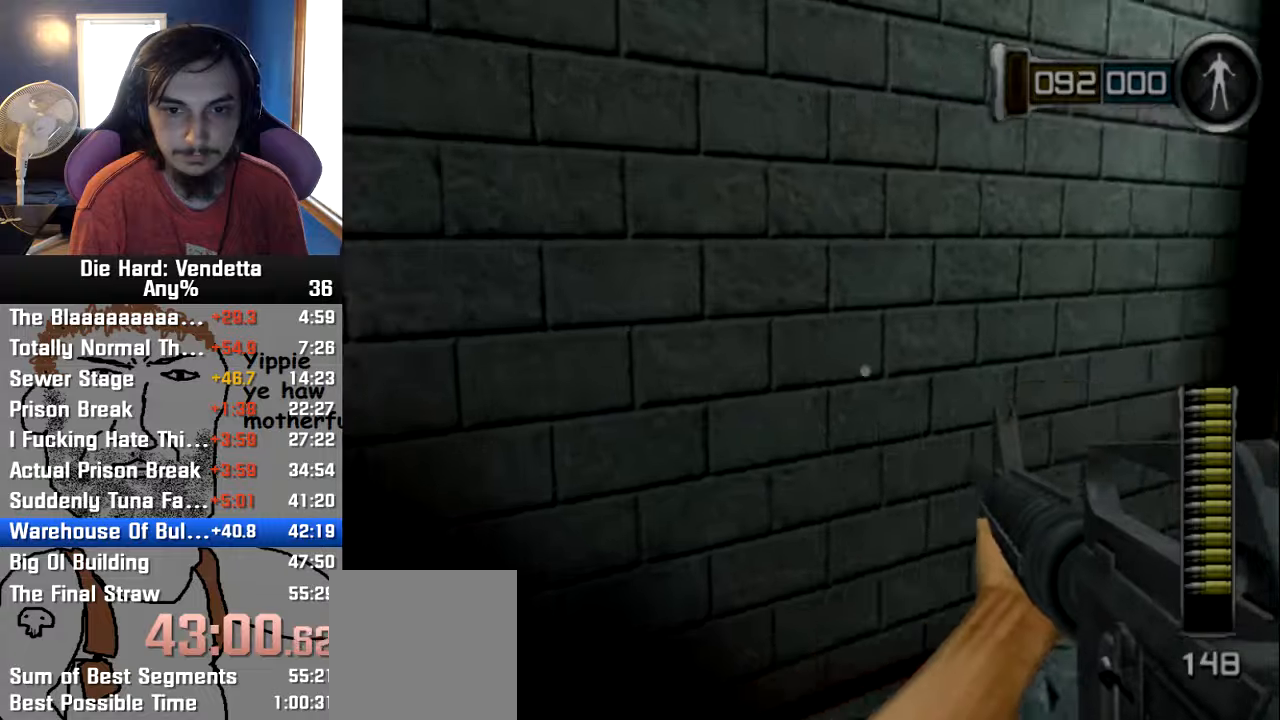
{"dt_ms": 500, "buttons": [], "left_stick": "up-right", "right_stick": "center", "events": [[300, "left_stick", "up"], [400, "A", "down"], [416, "left_stick", "up-right"], [500, "A", "up"]]}
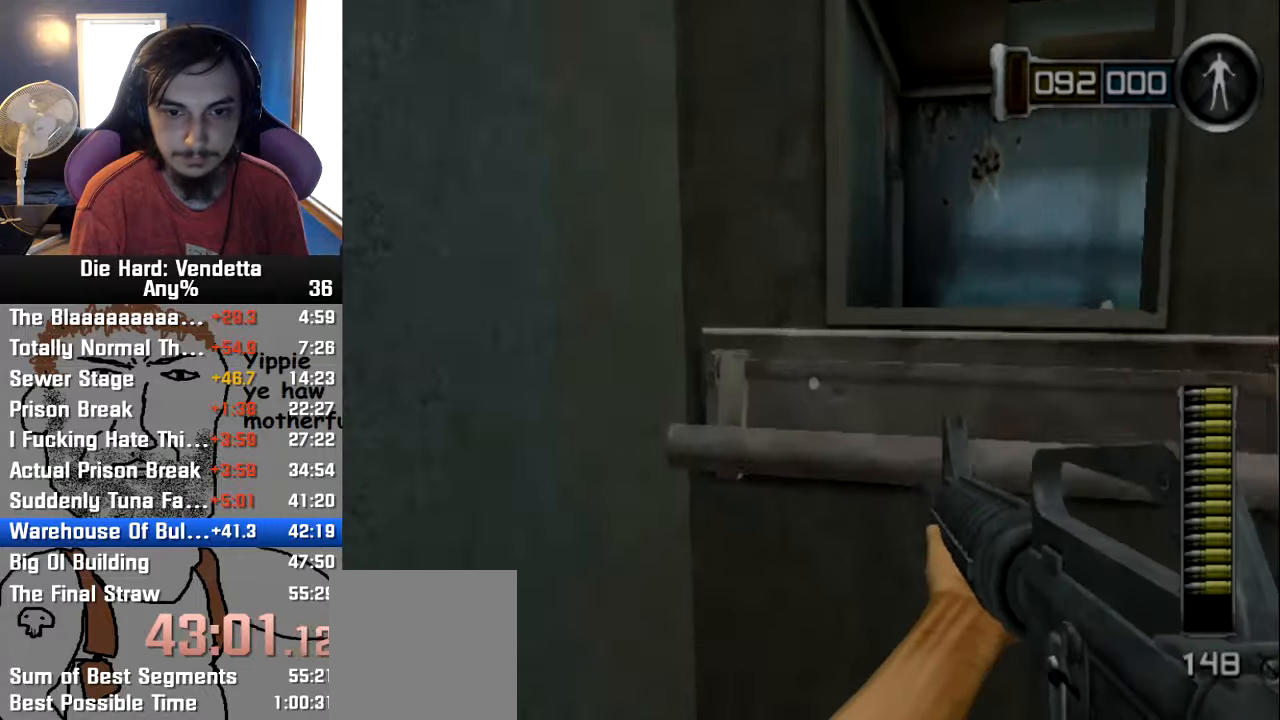
{"dt_ms": 500, "buttons": ["A"], "left_stick": "center", "right_stick": "center", "events": [[50, "left_stick", "down"], [200, "left_stick", "up"], [483, "left_stick", "center"], [500, "A", "down"]]}
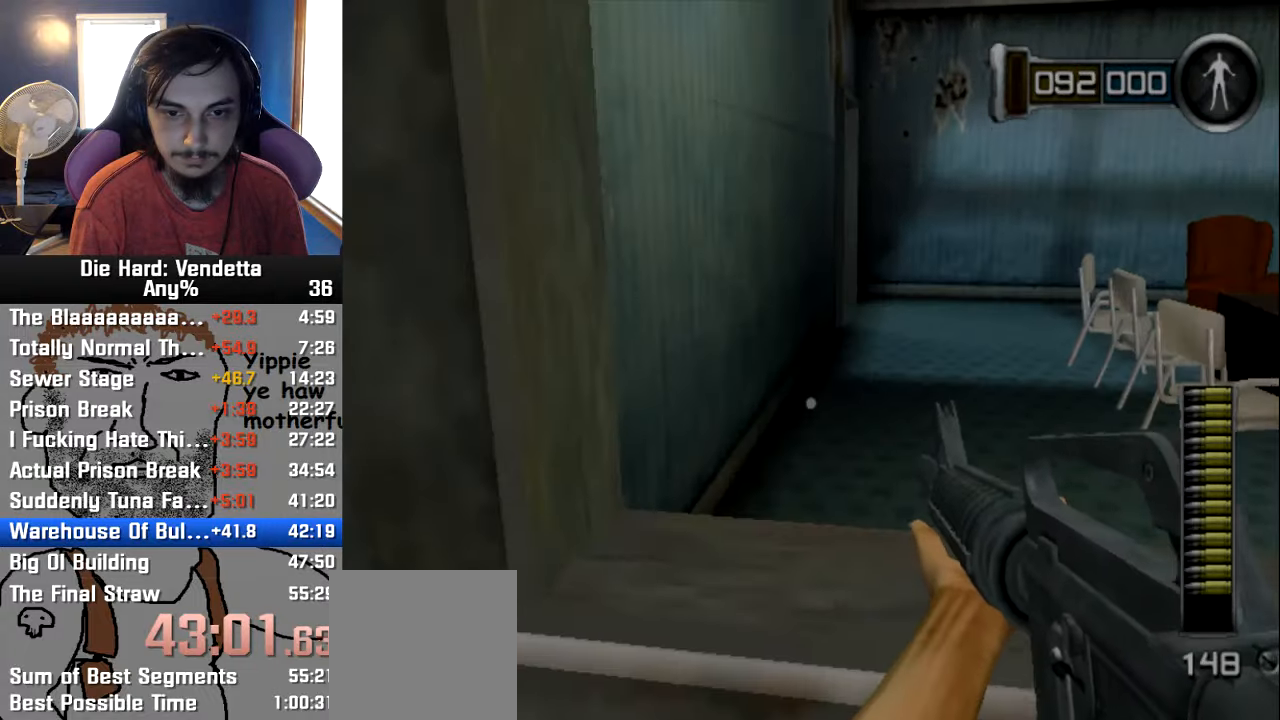
{"dt_ms": 500, "buttons": [], "left_stick": "center", "right_stick": "center", "events": [[100, "A", "up"], [133, "left_stick", "down"], [216, "left_stick", "center"]]}
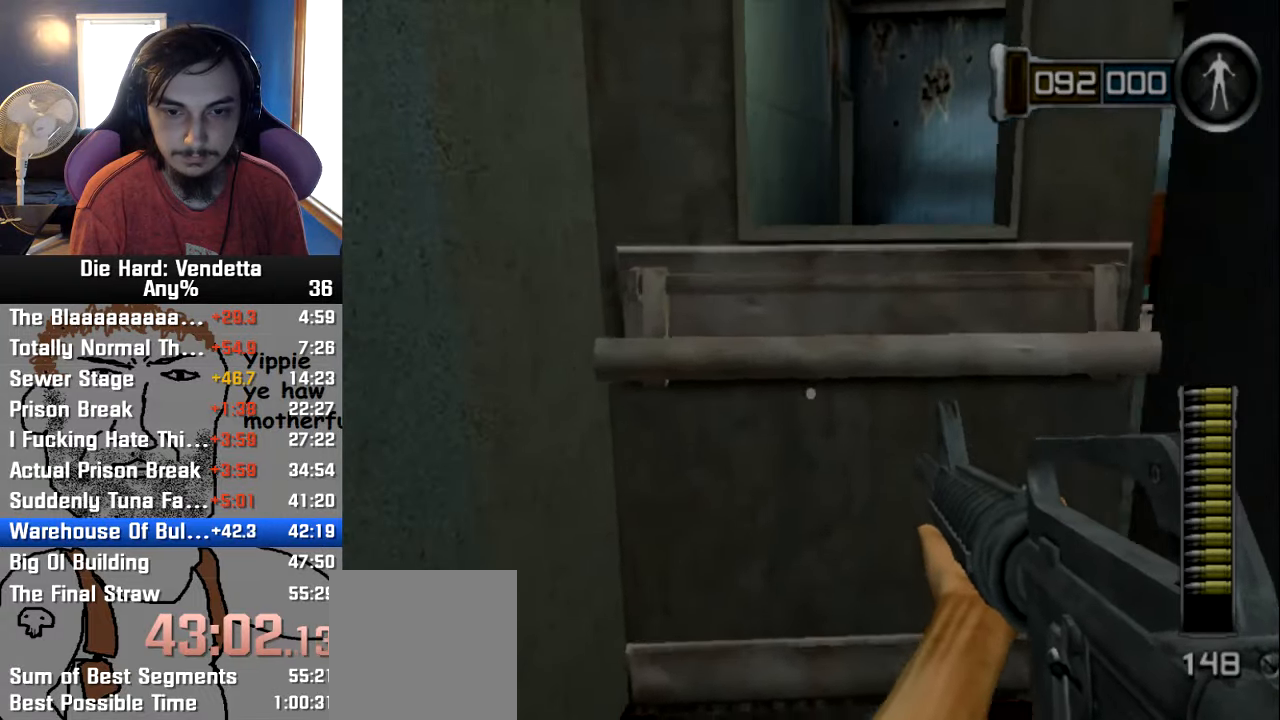
{"dt_ms": 500, "buttons": [], "left_stick": "up", "right_stick": "center", "events": [[50, "left_stick", "up-right"], [116, "left_stick", "up"]]}
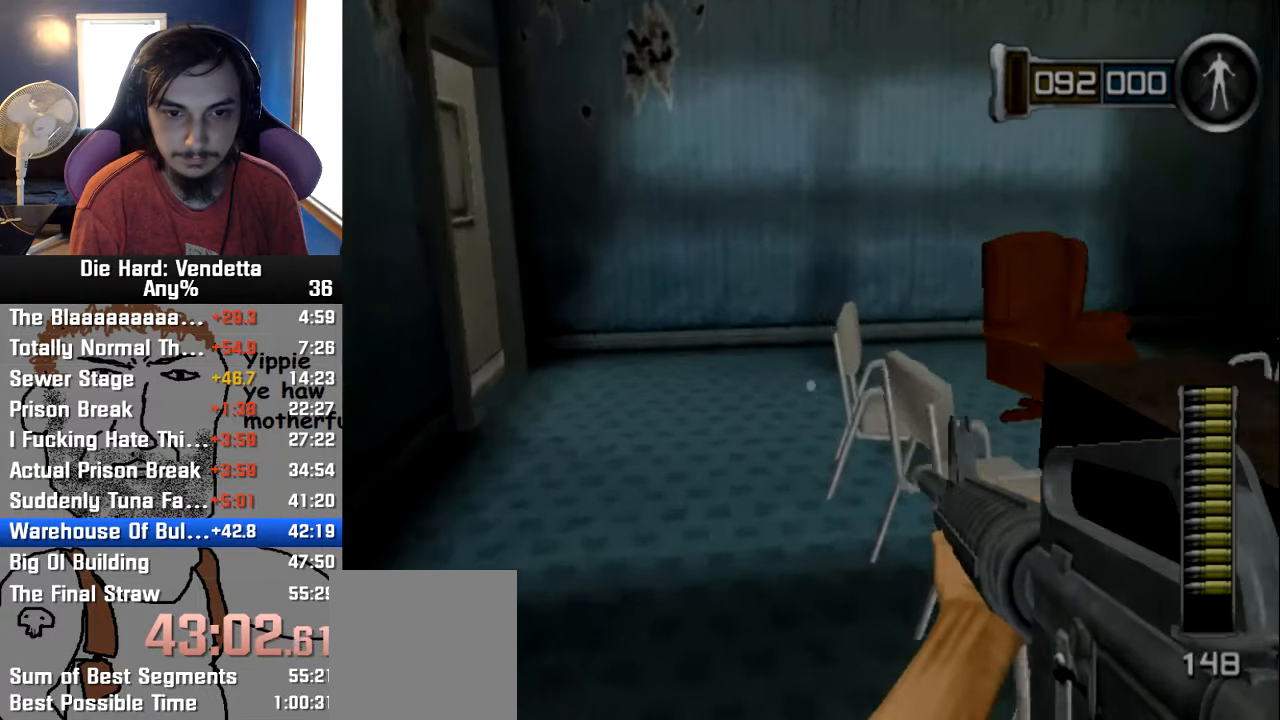
{"dt_ms": 500, "buttons": [], "left_stick": "up-right", "right_stick": "center", "events": [[500, "left_stick", "up-right"]]}
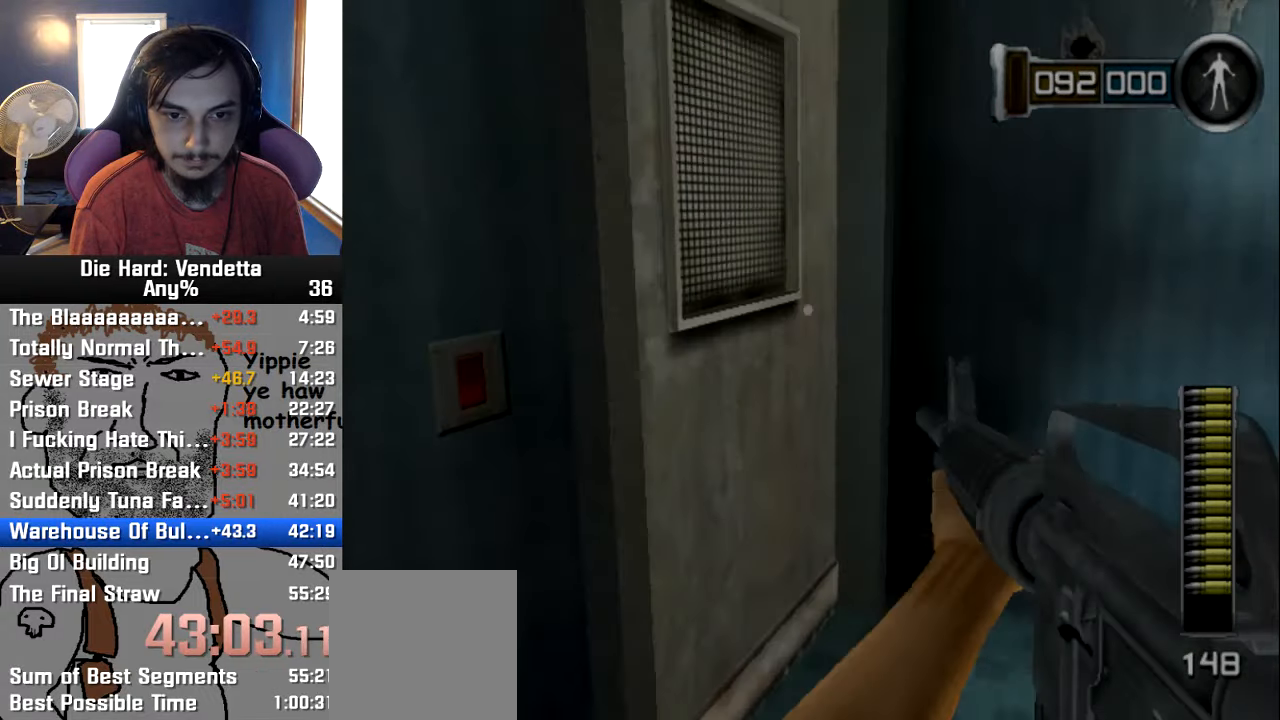
{"dt_ms": 500, "buttons": [], "left_stick": "down-right", "right_stick": "left", "events": [[183, "A", "down"], [266, "A", "up"], [300, "left_stick", "down-right"], [416, "right_stick", "left"]]}
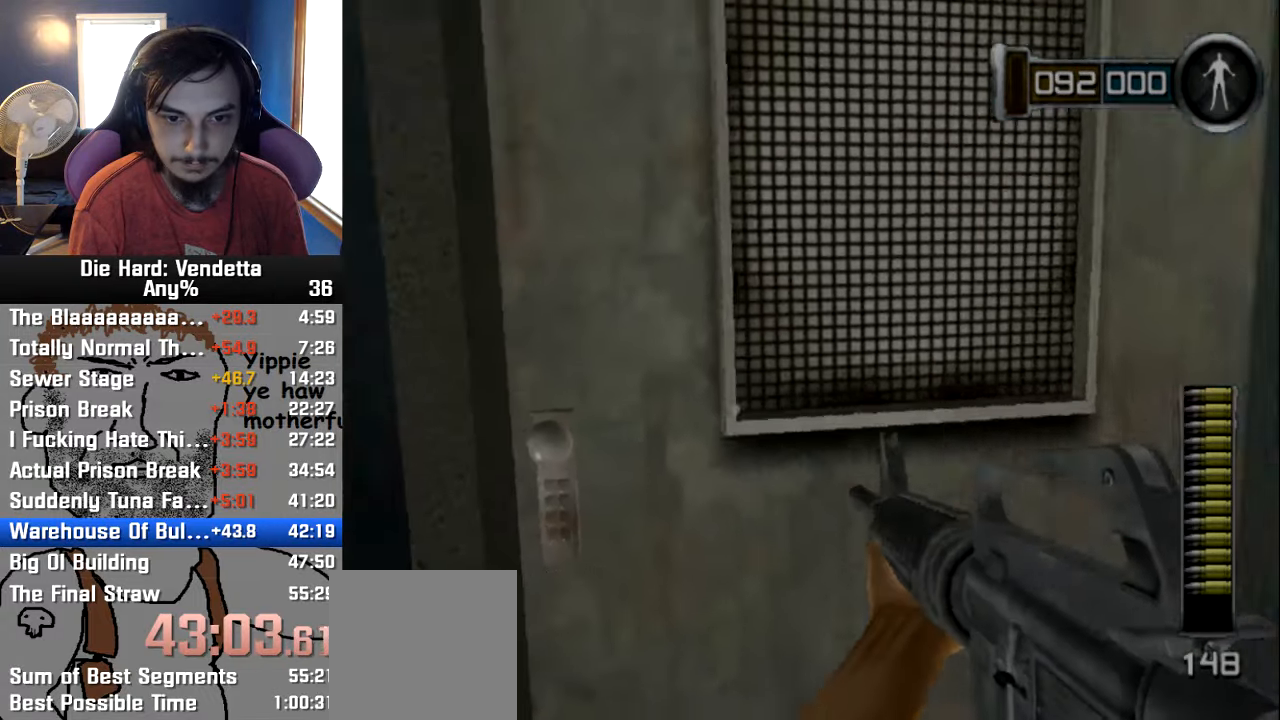
{"dt_ms": 500, "buttons": [], "left_stick": "up", "right_stick": "center", "events": [[16, "left_stick", "up-right"], [166, "left_stick", "up"], [250, "right_stick", "center"]]}
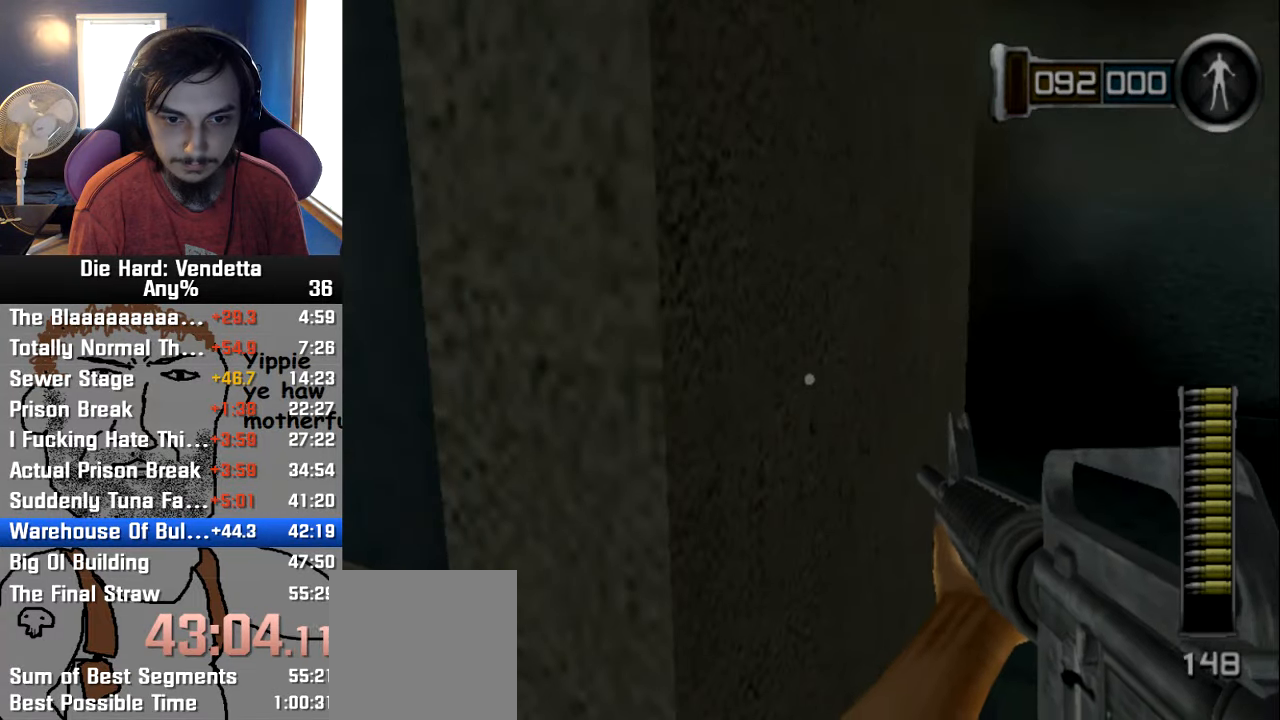
{"dt_ms": 500, "buttons": [], "left_stick": "up-left", "right_stick": "center", "events": [[66, "left_stick", "right"], [183, "left_stick", "up"], [416, "left_stick", "up-left"]]}
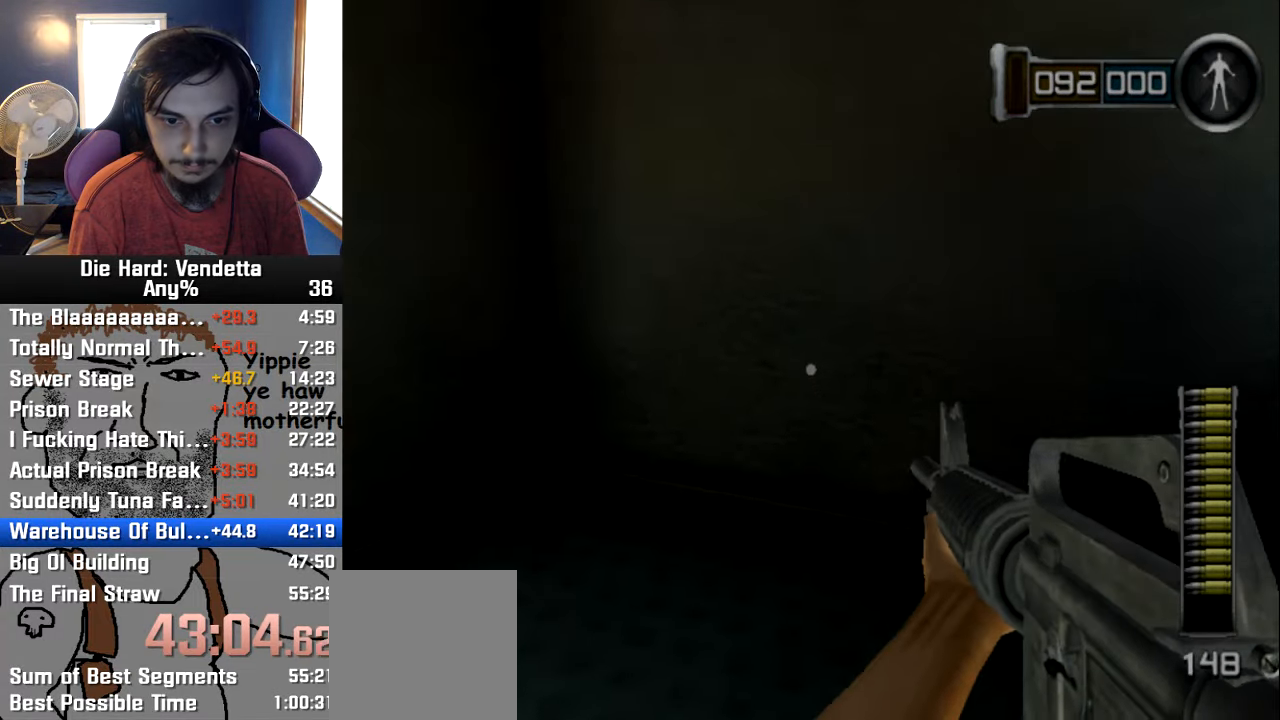
{"dt_ms": 1000, "buttons": [], "left_stick": "up", "right_stick": "center"}
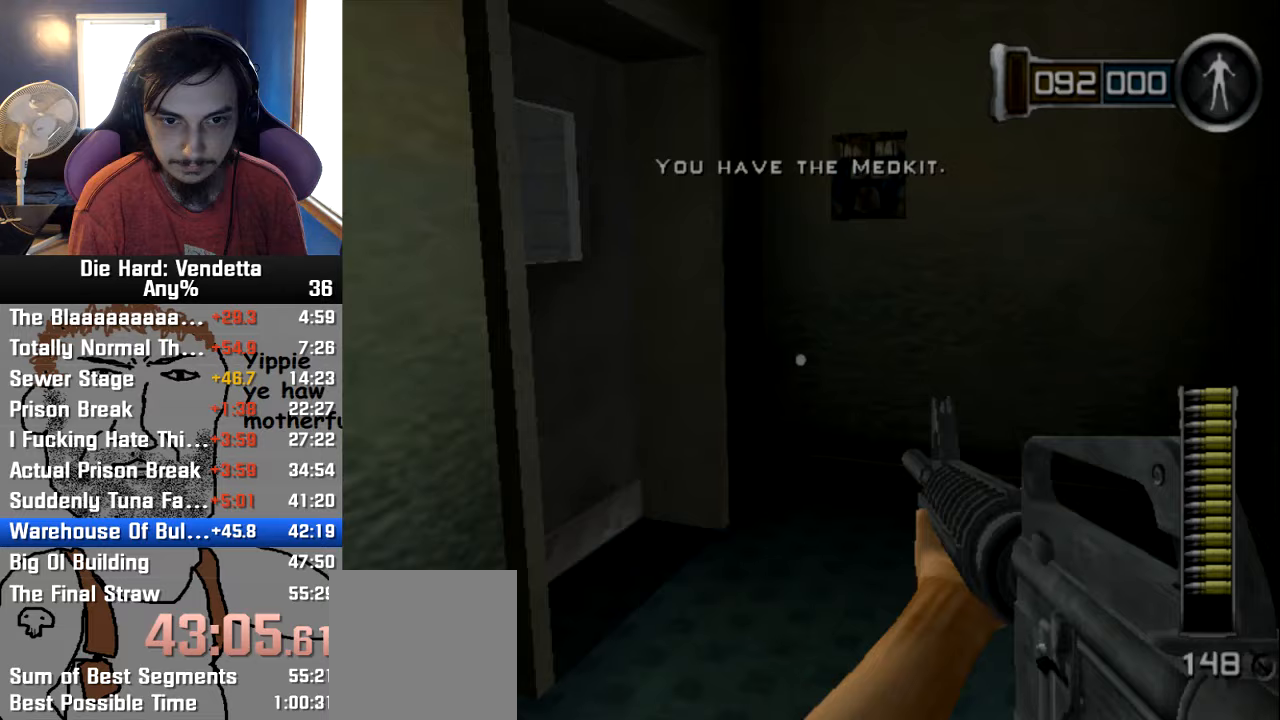
{"dt_ms": 500, "buttons": [], "left_stick": "down", "right_stick": "left", "events": [[233, "left_stick", "up-right"], [367, "A", "down"], [417, "left_stick", "up-left"], [450, "A", "up"], [467, "left_stick", "down"], [500, "right_stick", "left"]]}
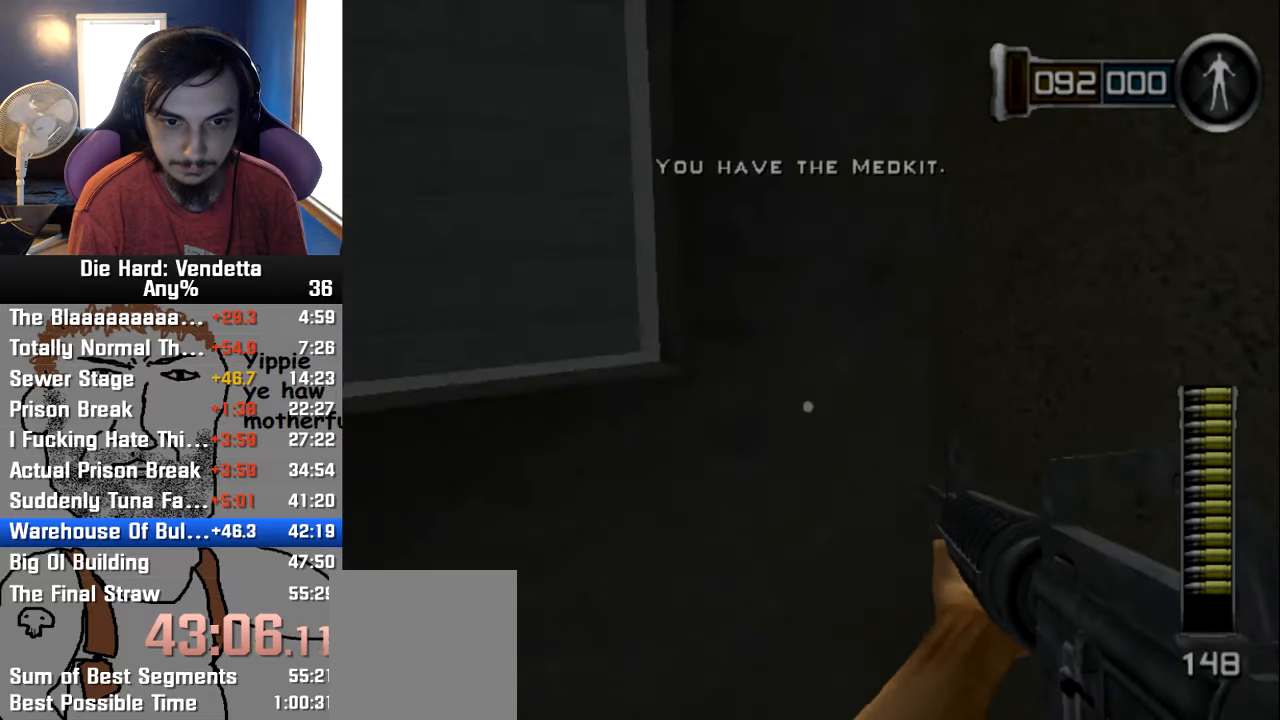
{"dt_ms": 500, "buttons": [], "left_stick": "up", "right_stick": "center", "events": [[67, "left_stick", "right"], [117, "left_stick", "up-right"], [183, "right_stick", "center"], [267, "left_stick", "up"], [350, "right_stick", "left"], [483, "right_stick", "center"]]}
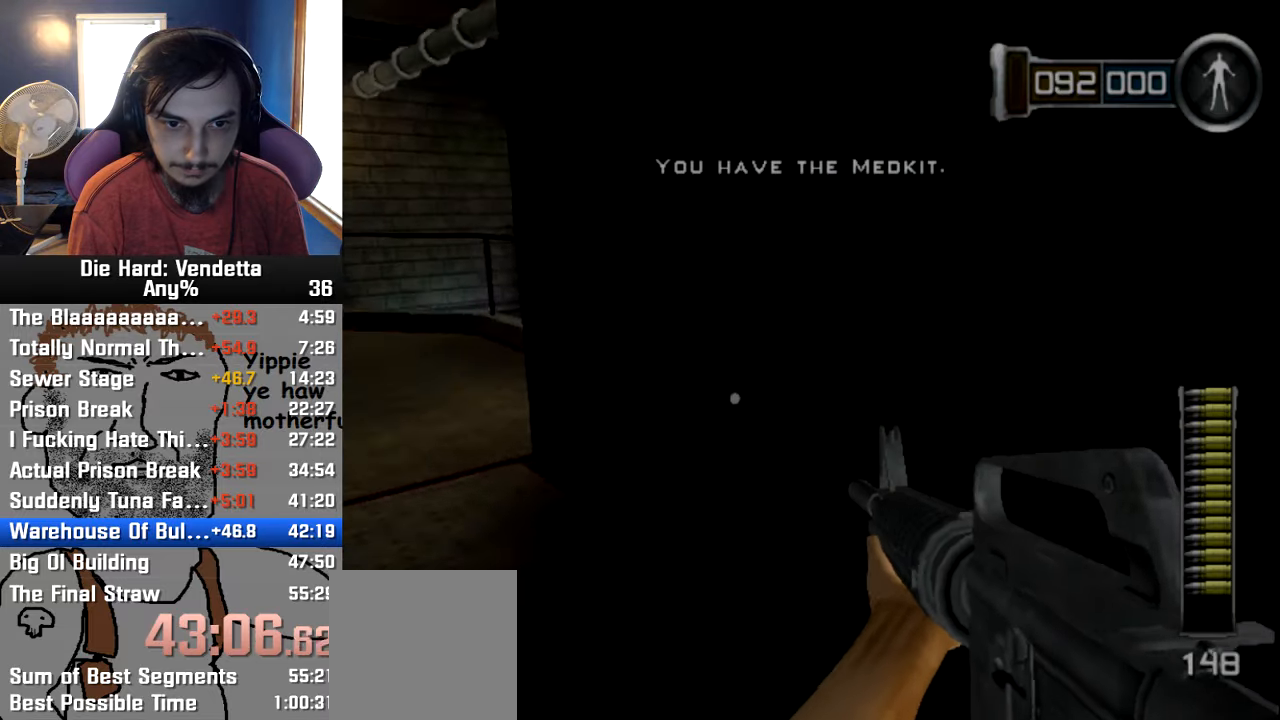
{"dt_ms": 500, "buttons": [], "left_stick": "up-left", "right_stick": "center", "events": [[217, "left_stick", "up-left"]]}
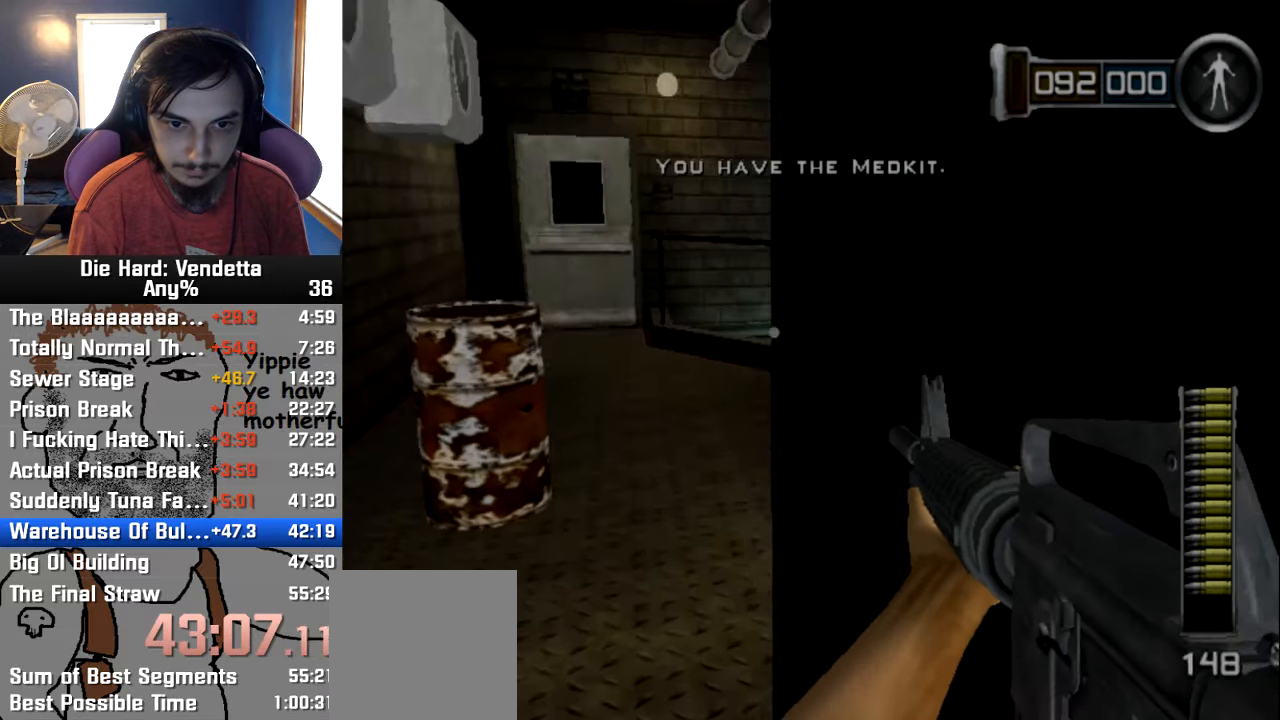
{"dt_ms": 500, "buttons": ["L1"], "left_stick": "center", "right_stick": "center"}
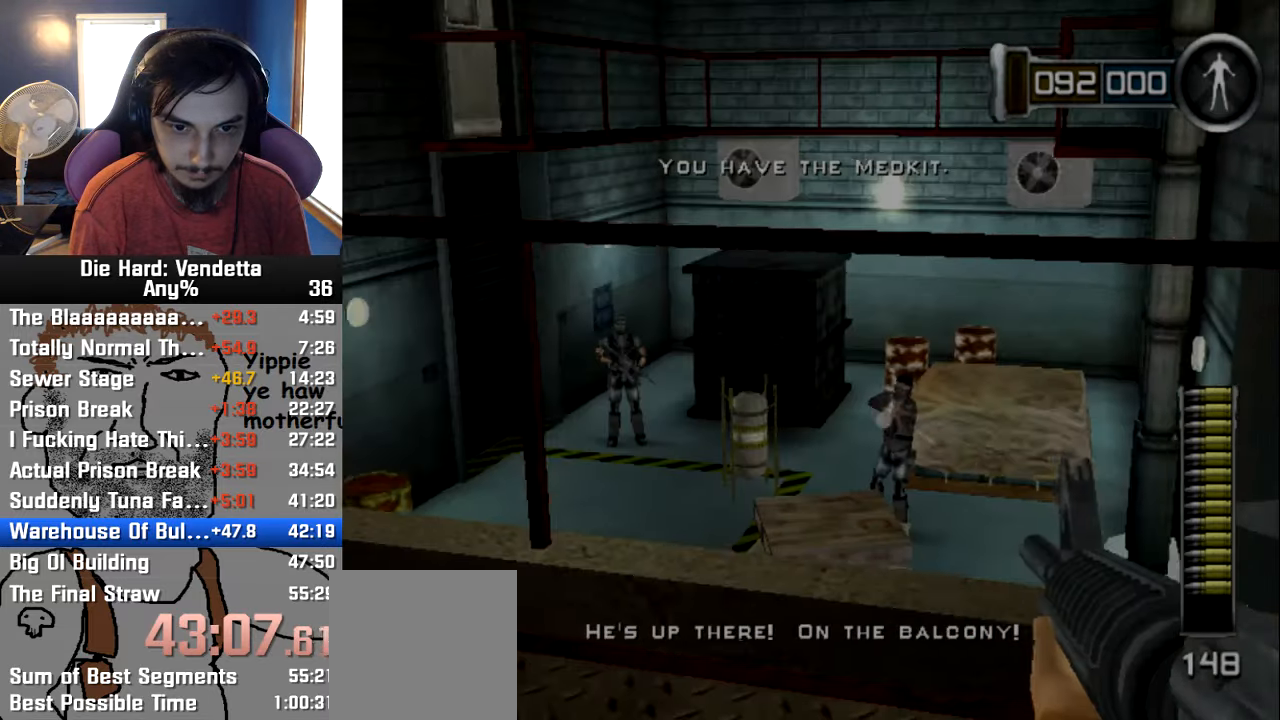
{"dt_ms": 1000, "buttons": [], "left_stick": "up", "right_stick": "center"}